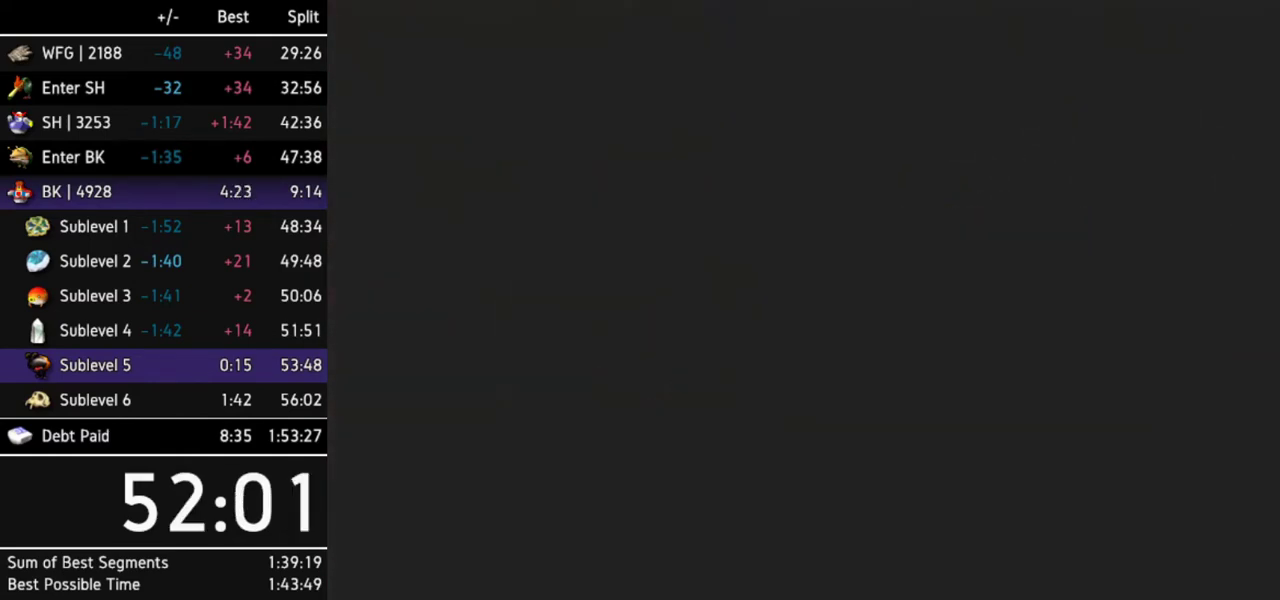
Gameplay with a controller (Nintendo layout); each line is a JSON object with the inputs held at the frame after it. "events" lists button and stick changes between this image and that frame as [ms after this image, input, new state], when the widget could be followed in between. Not read: L3 R1 R3.
{"buttons": ["L1"], "left_stick": "center", "right_stick": "center", "events": [[33, "L1", "down"], [233, "L1", "up"], [267, "L1", "down"]]}
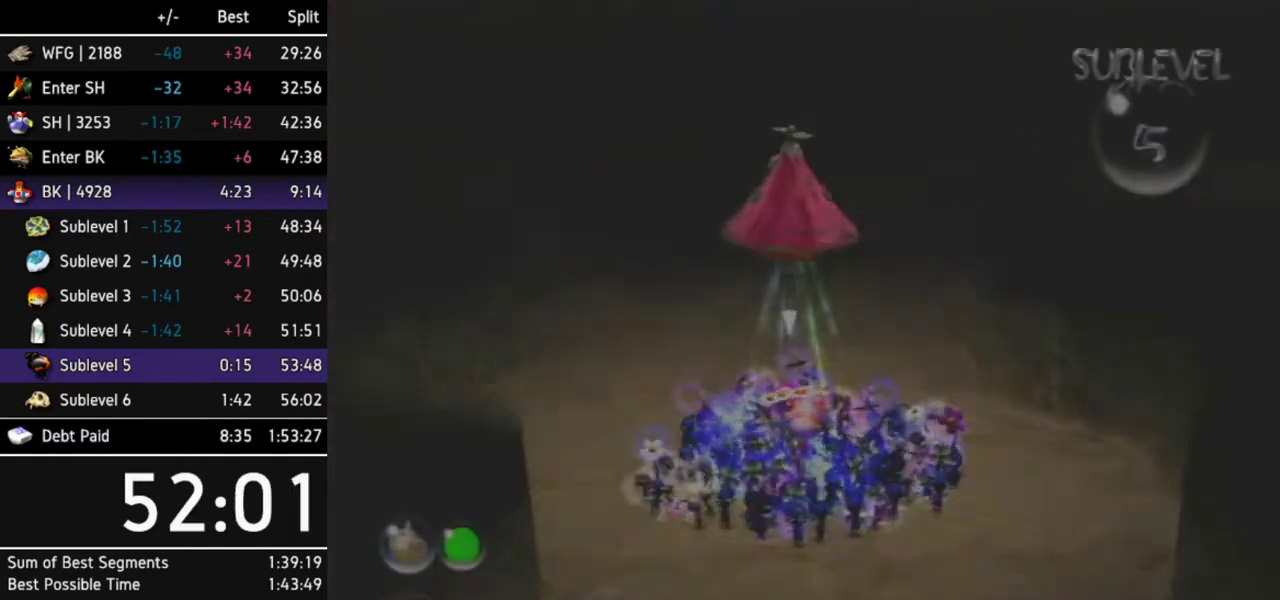
{"buttons": [], "left_stick": "up", "right_stick": "center", "events": [[67, "L1", "up"], [300, "L1", "down"], [333, "left_stick", "up"], [433, "X", "down"], [500, "L1", "up"], [500, "X", "up"]]}
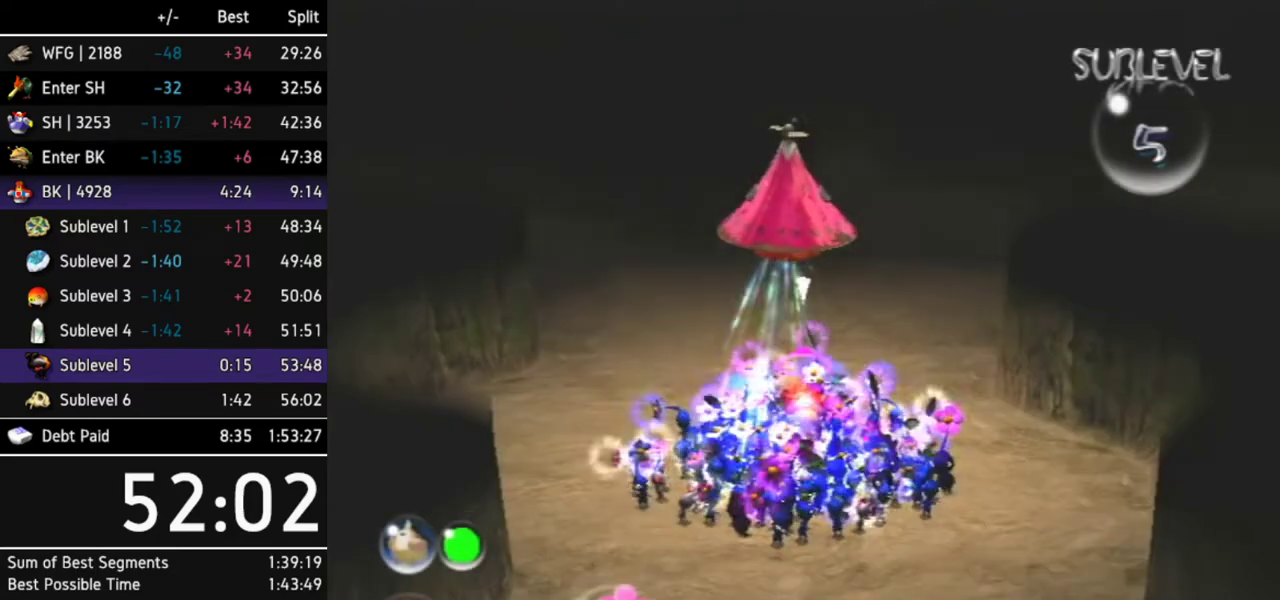
{"buttons": [], "left_stick": "up-right", "right_stick": "center", "events": [[67, "X", "down"], [167, "X", "up"], [233, "X", "down"], [300, "X", "up"], [300, "left_stick", "up-right"], [400, "X", "down"], [467, "X", "up"]]}
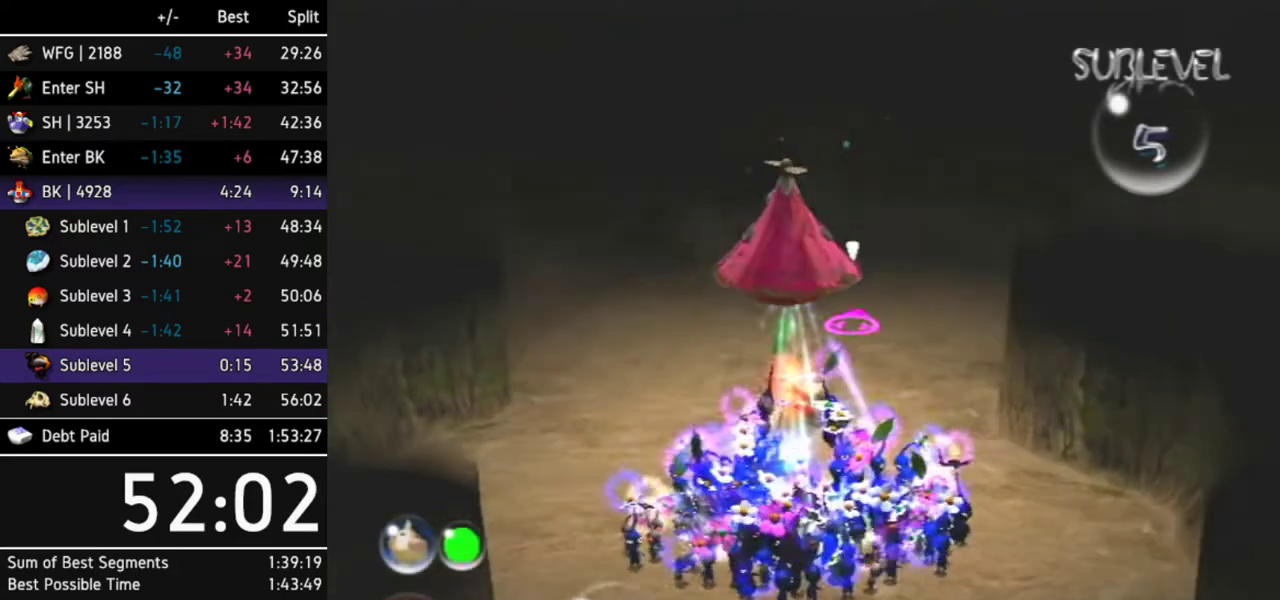
{"buttons": ["X"], "left_stick": "up-right", "right_stick": "center", "events": [[33, "X", "down"], [67, "L1", "down"], [100, "X", "up"], [167, "X", "down"], [200, "L1", "up"], [267, "L1", "down"], [267, "X", "up"], [267, "left_stick", "up"], [333, "X", "down"], [367, "left_stick", "up-right"], [400, "X", "up"], [433, "L1", "up"], [500, "X", "down"]]}
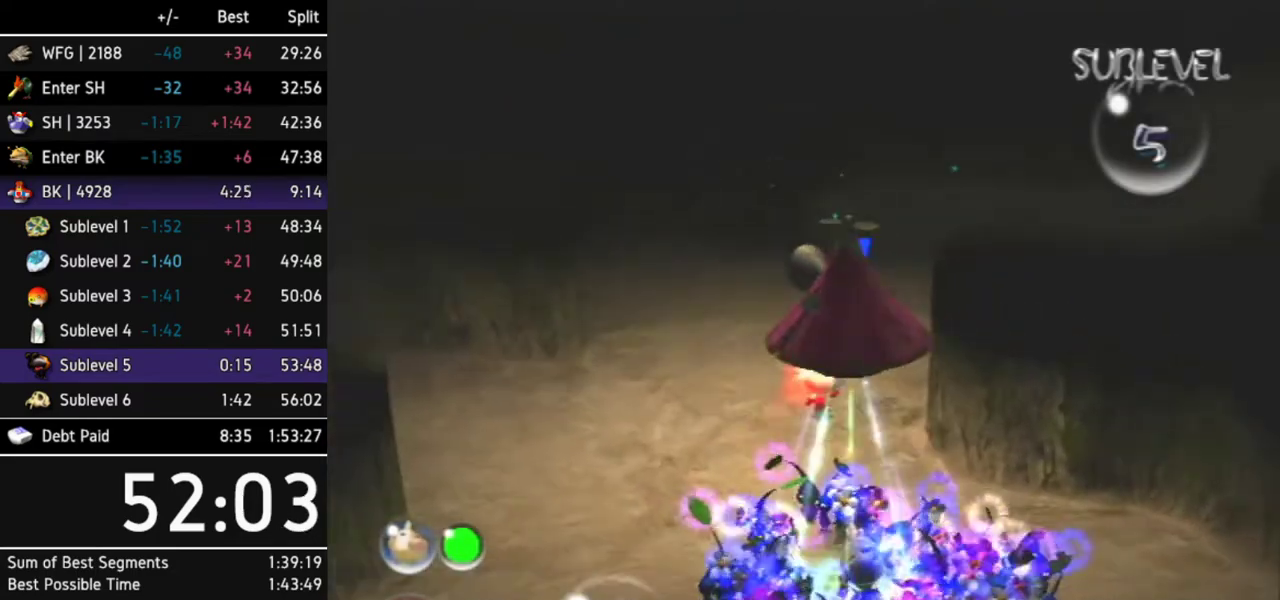
{"buttons": ["X"], "left_stick": "up", "right_stick": "center", "events": [[67, "X", "up"], [133, "X", "down"], [200, "X", "up"], [267, "X", "down"], [400, "X", "up"], [433, "X", "down"], [433, "left_stick", "up"]]}
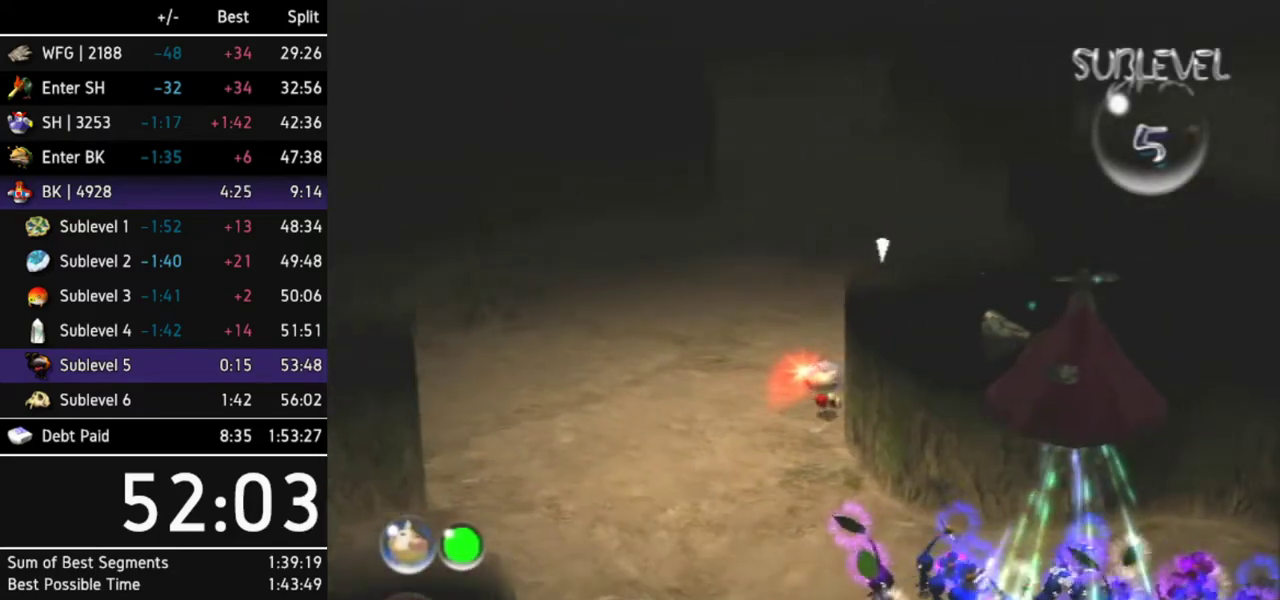
{"buttons": [], "left_stick": "up", "right_stick": "center", "events": [[33, "X", "up"], [100, "X", "down"], [167, "X", "up"], [267, "X", "down"], [300, "X", "up"], [400, "X", "down"], [467, "X", "up"]]}
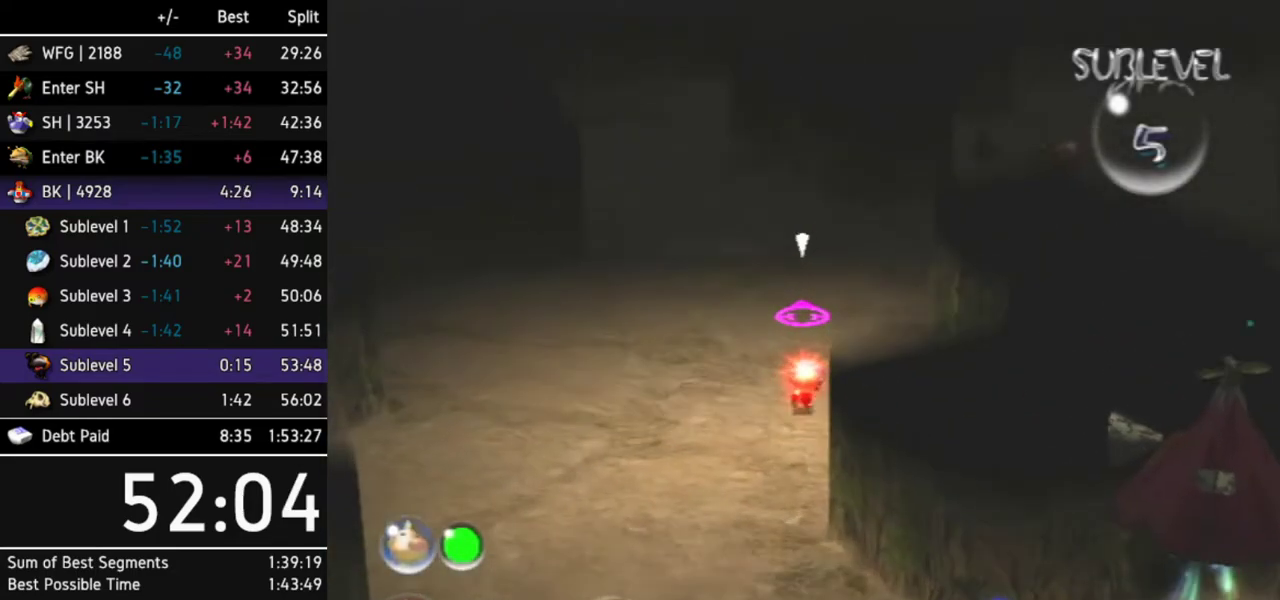
{"buttons": ["L1"], "left_stick": "up", "right_stick": "center", "events": [[33, "X", "down"], [33, "left_stick", "up-right"], [100, "X", "up"], [200, "L1", "down"], [200, "X", "down"], [267, "X", "up"], [433, "left_stick", "up"]]}
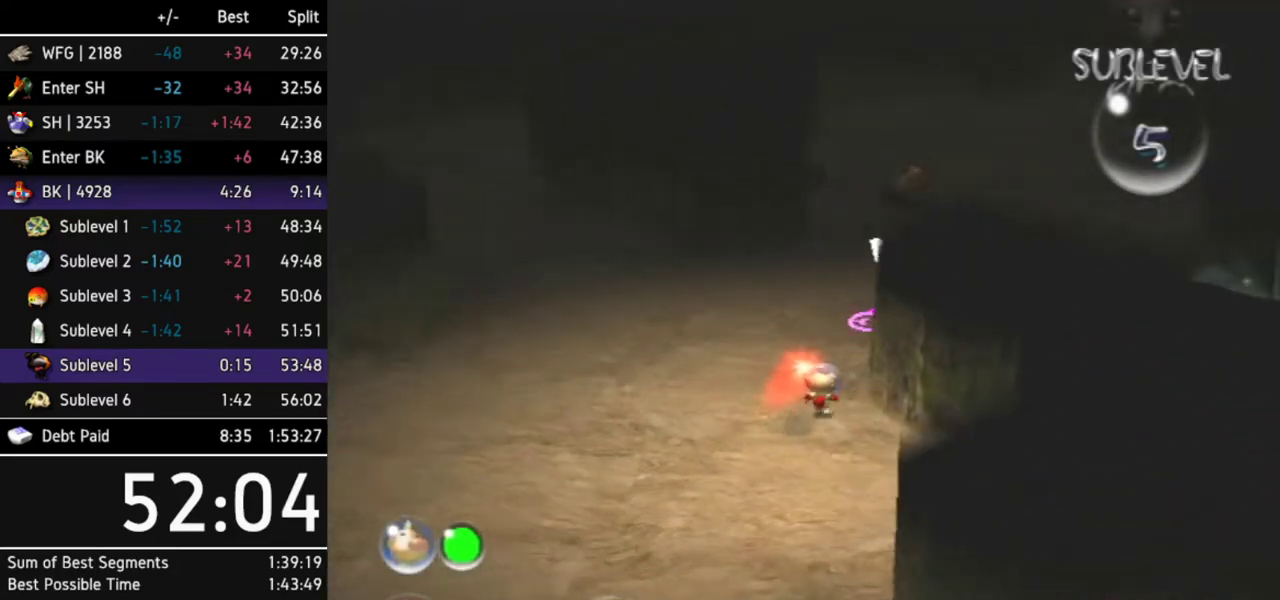
{"buttons": [], "left_stick": "up-right", "right_stick": "center", "events": [[100, "L1", "up"], [267, "left_stick", "up-right"]]}
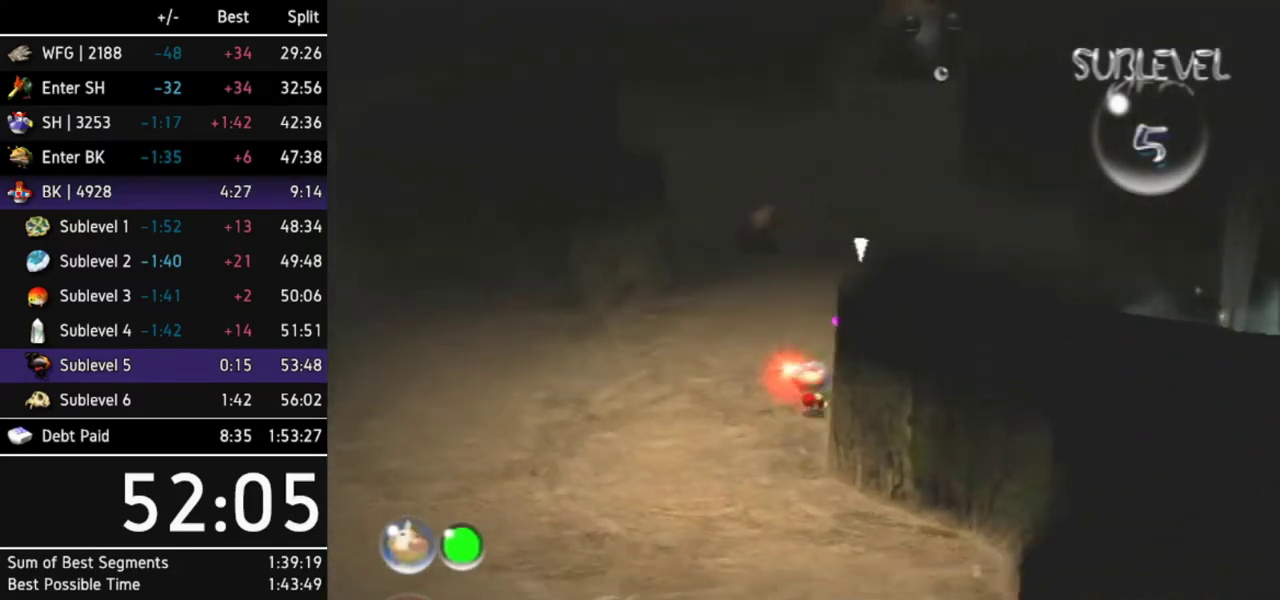
{"buttons": [], "left_stick": "right", "right_stick": "center", "events": [[133, "left_stick", "right"]]}